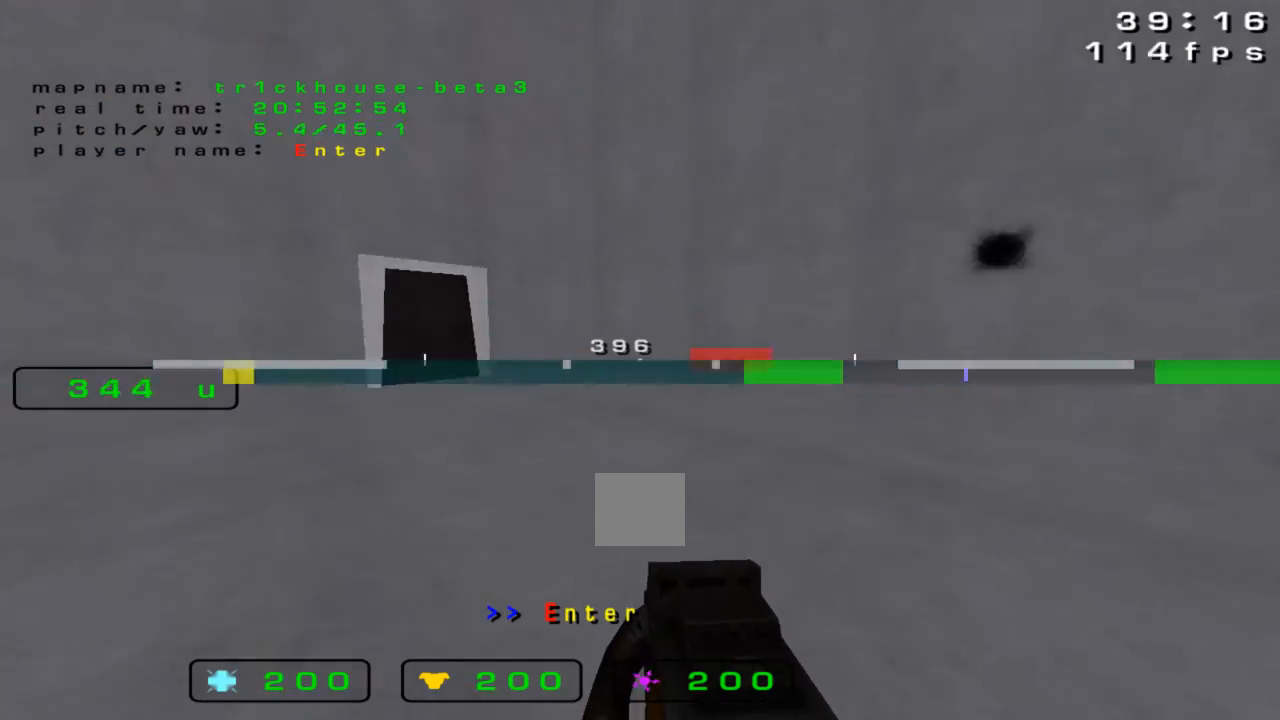
Gameplay with keyboard; each line is a JSON object with the keys held at the frame after it. "events" lists presses ("down") and releases ("up") of "down", "left", "right" and "up" between this image and that frame as [ms after this image, input, new state], when the widget could be followed in between. No other keys are recorded. Mouse input is not recorded.
{"keys": ["right", "up"], "events": [[233, "right", "down"]]}
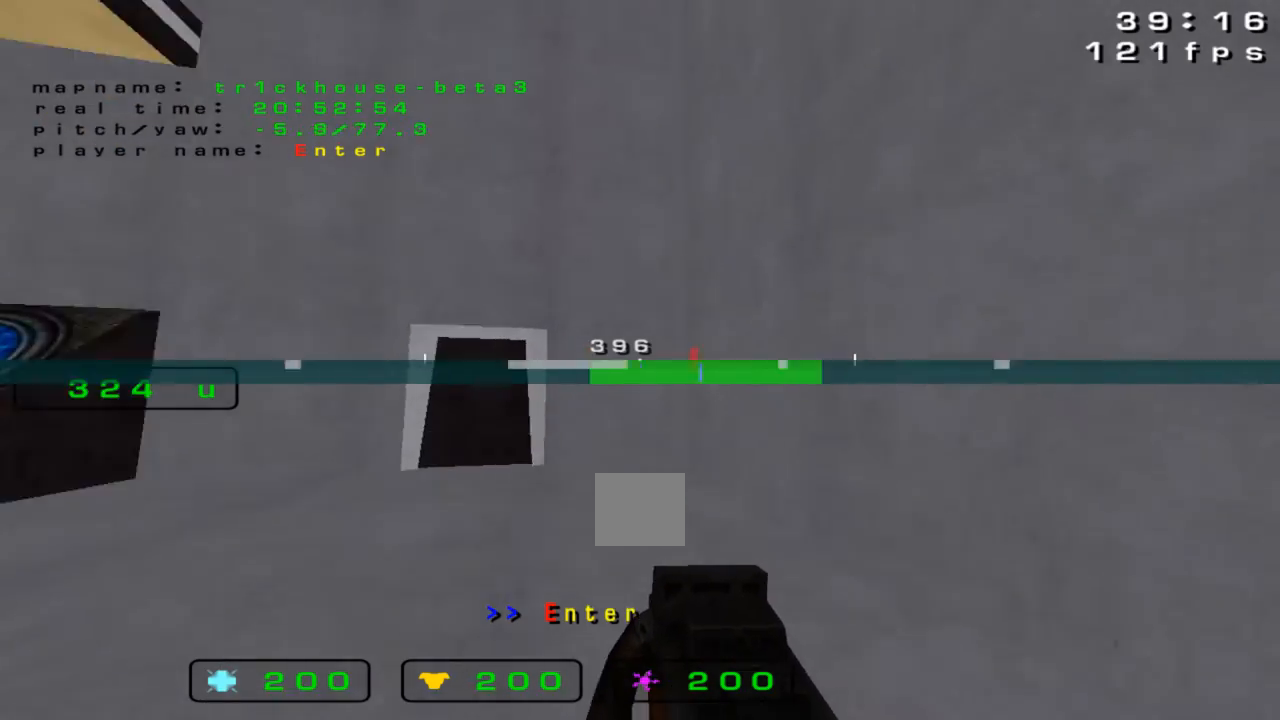
{"keys": ["up"], "events": [[200, "right", "up"], [200, "up", "up"], [433, "up", "down"]]}
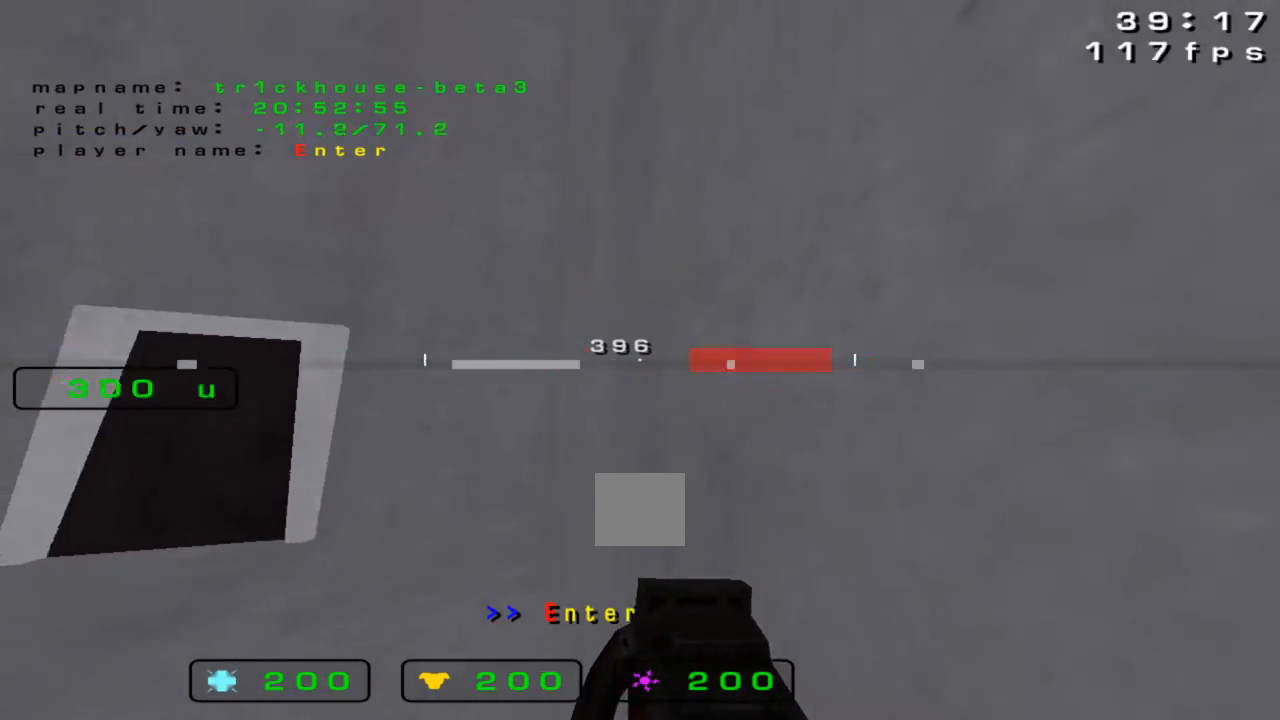
{"keys": ["down", "left"], "events": [[233, "up", "up"], [400, "left", "down"], [433, "down", "down"]]}
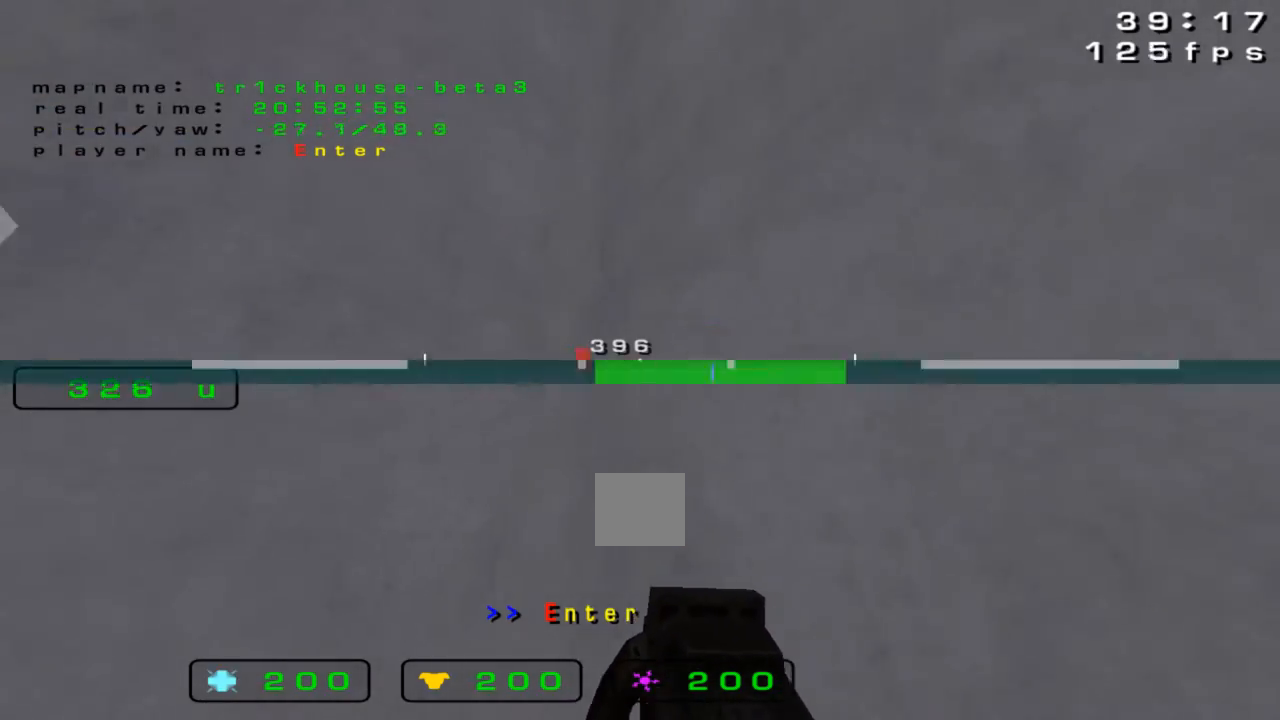
{"keys": ["left", "up"], "events": [[33, "left", "up"], [67, "down", "up"], [133, "right", "down"], [200, "right", "up"], [367, "up", "down"], [467, "left", "down"]]}
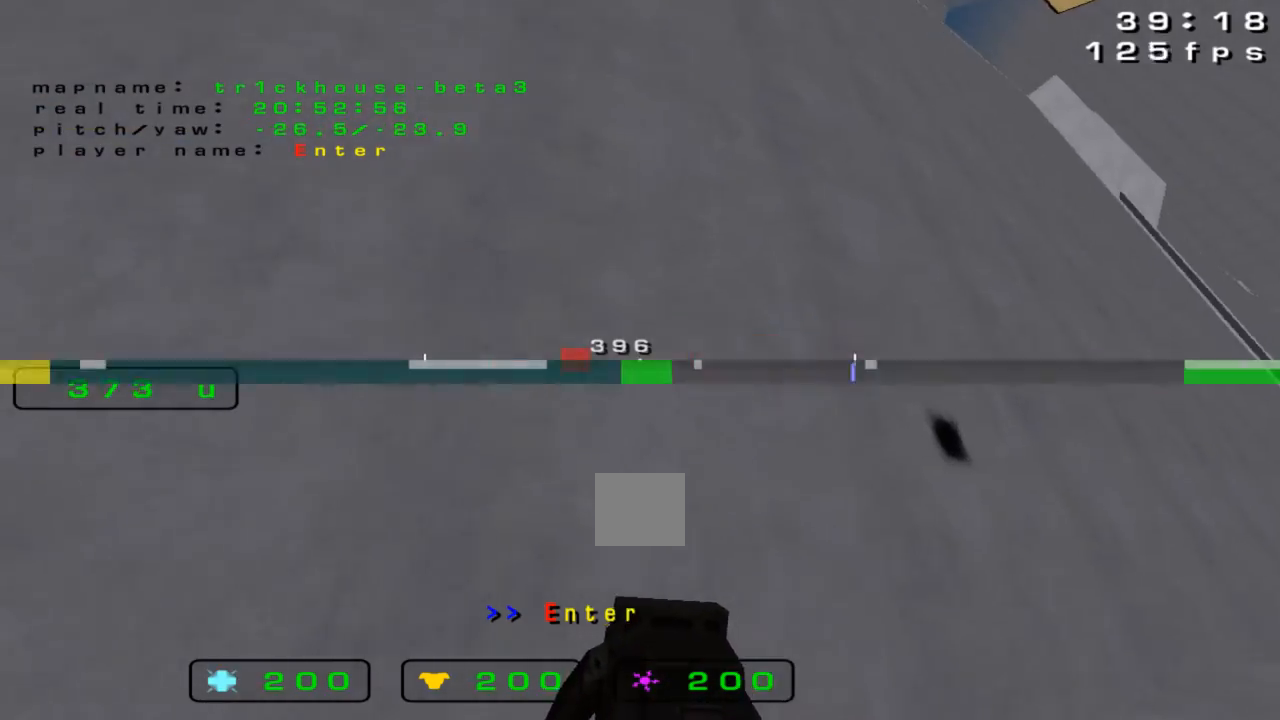
{"keys": [], "events": [[100, "up", "up"], [133, "left", "up"]]}
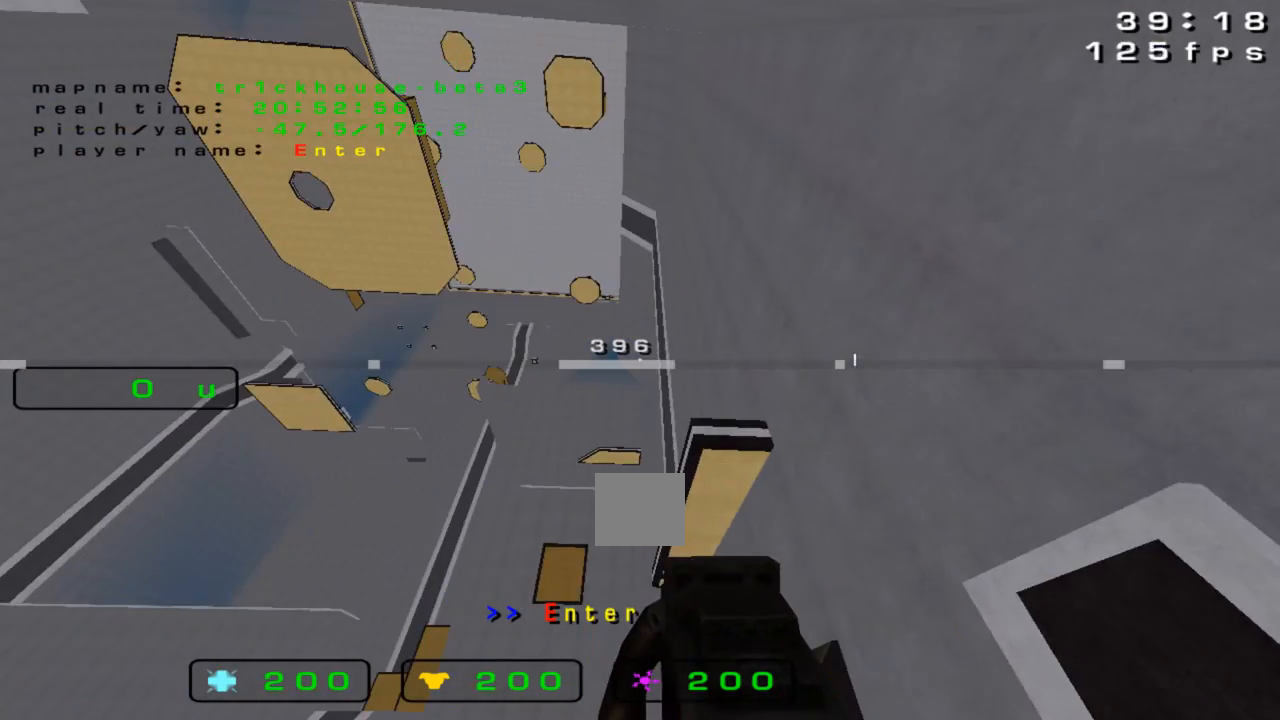
{"keys": [], "events": []}
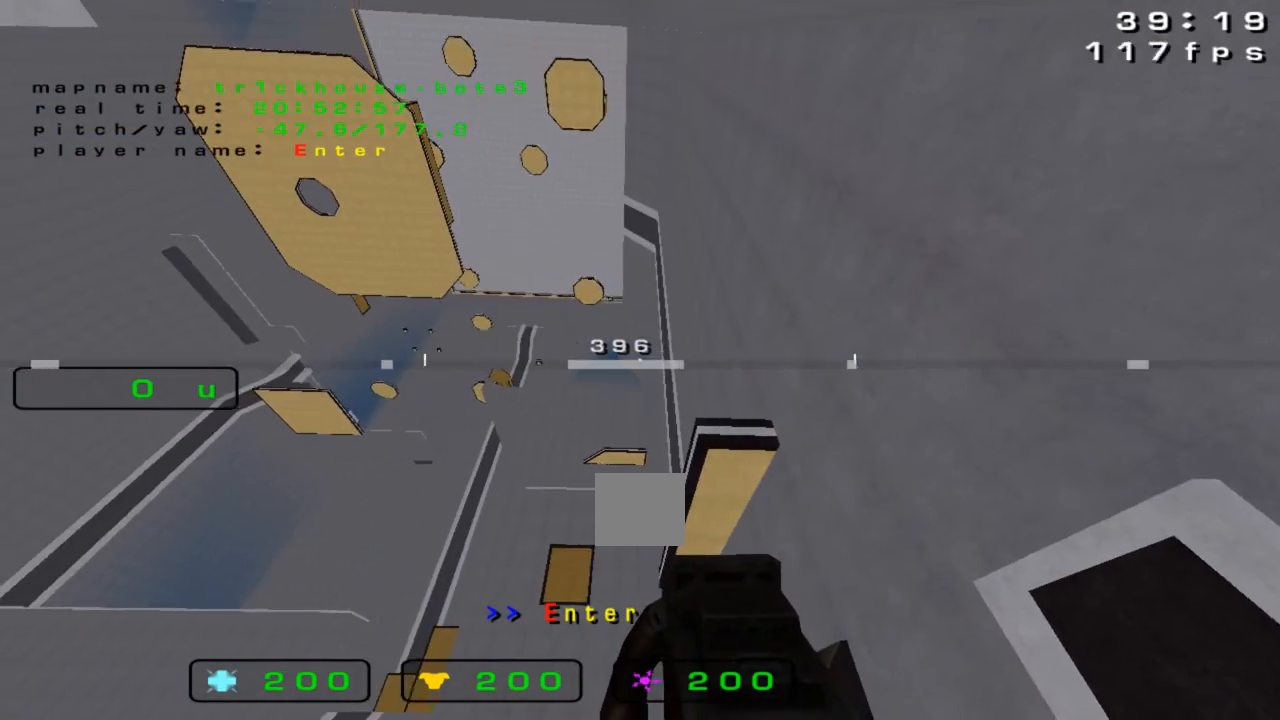
{"keys": ["down"], "events": [[233, "right", "down"], [367, "right", "up"], [433, "down", "down"]]}
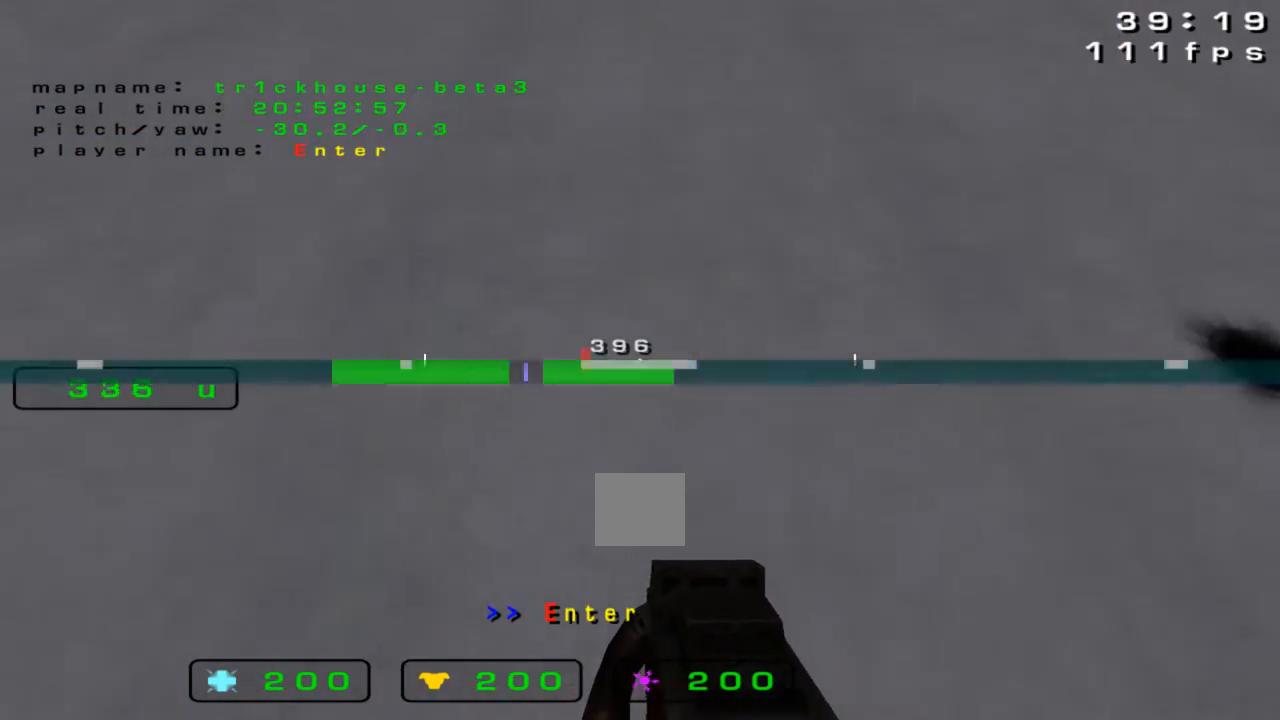
{"keys": ["right", "up"], "events": [[33, "down", "up"], [233, "up", "down"], [367, "right", "down"]]}
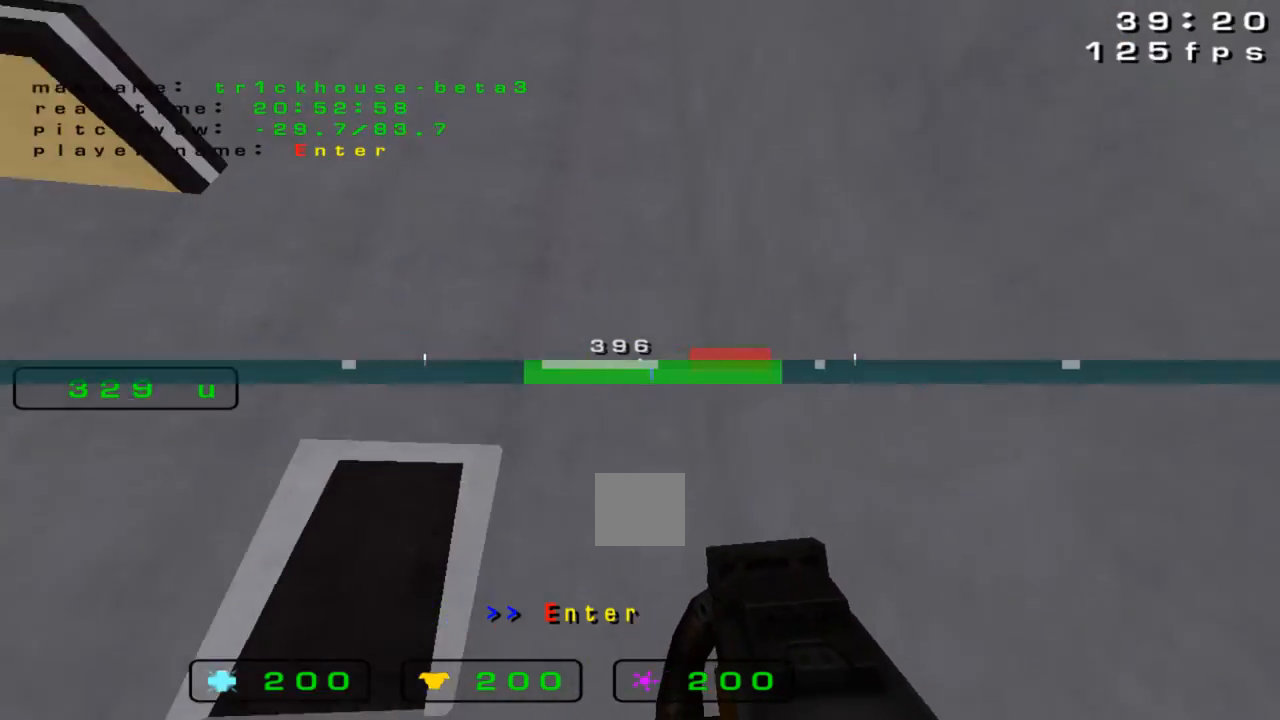
{"keys": [], "events": [[33, "right", "up"], [33, "up", "up"]]}
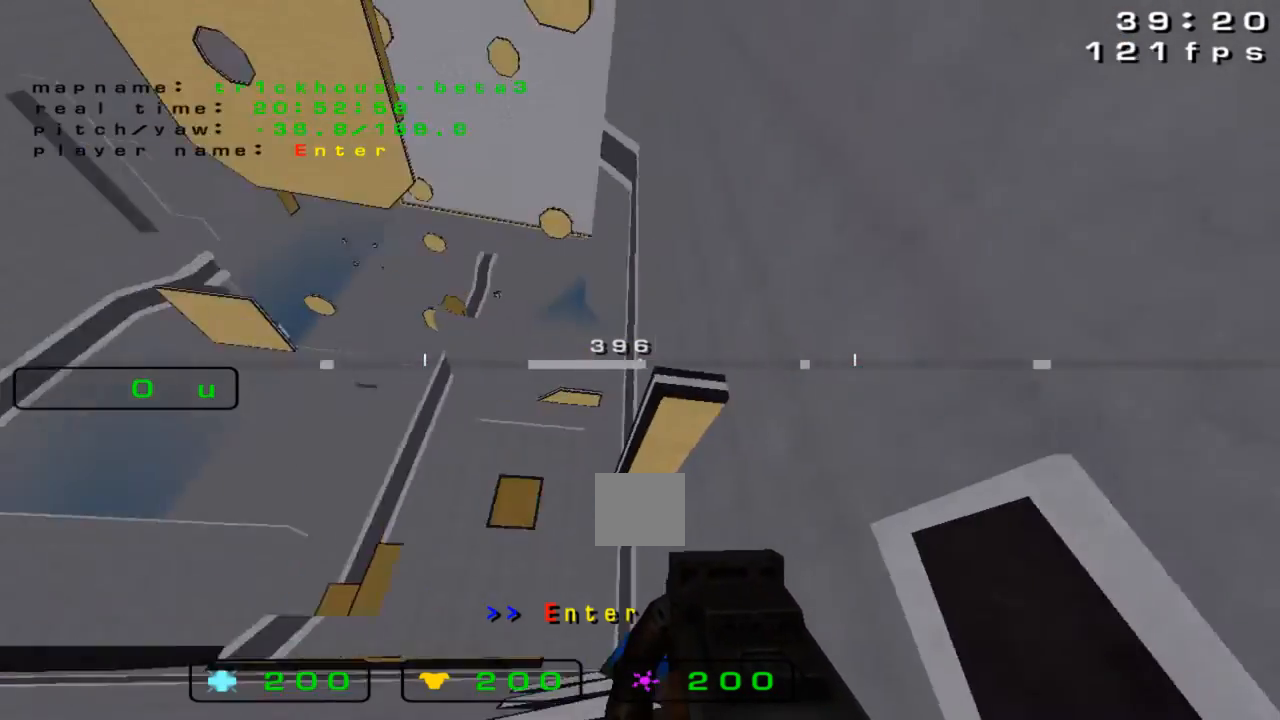
{"keys": [], "events": []}
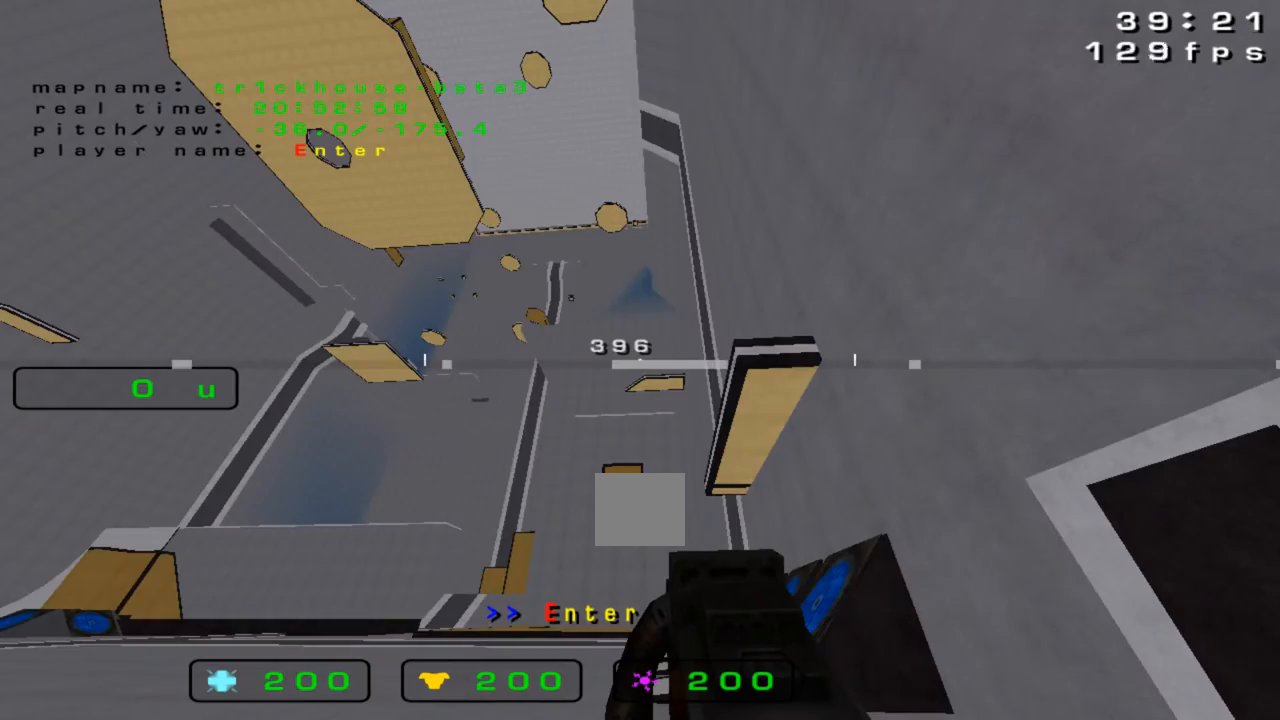
{"keys": [], "events": []}
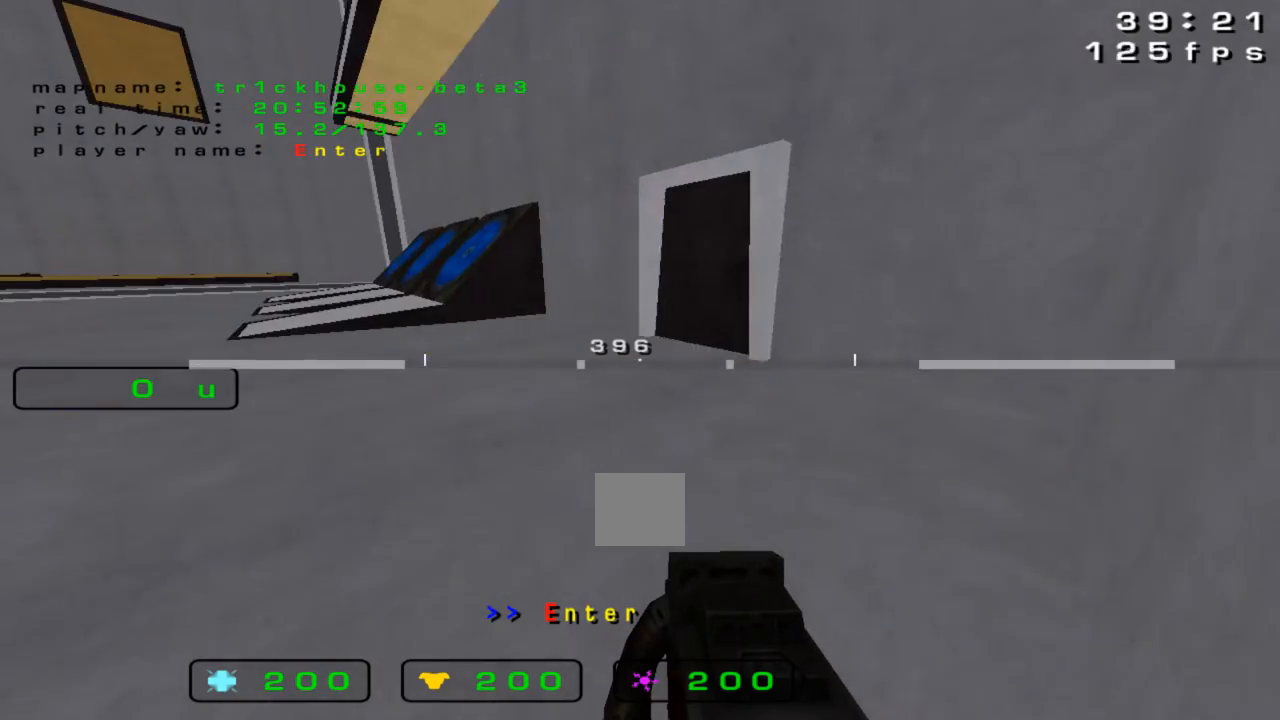
{"keys": [], "events": [[67, "left", "down"], [267, "left", "up"]]}
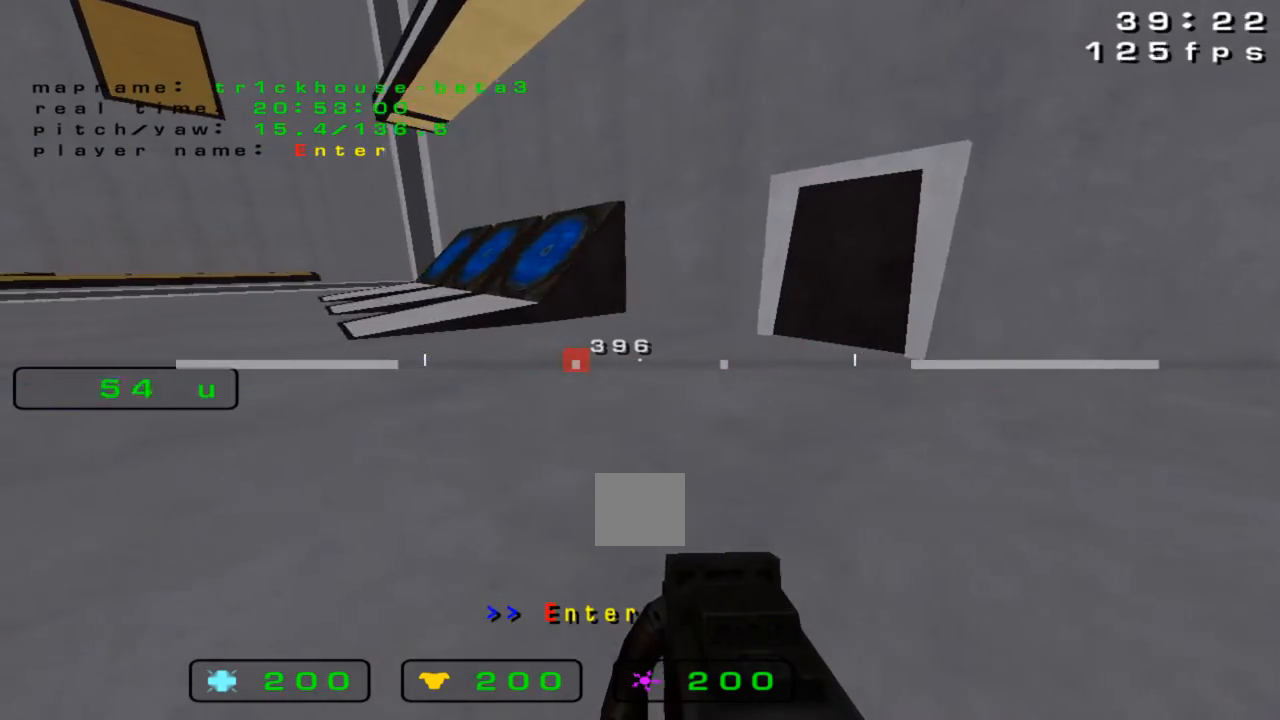
{"keys": ["right", "up"], "events": [[367, "right", "down"], [433, "up", "down"]]}
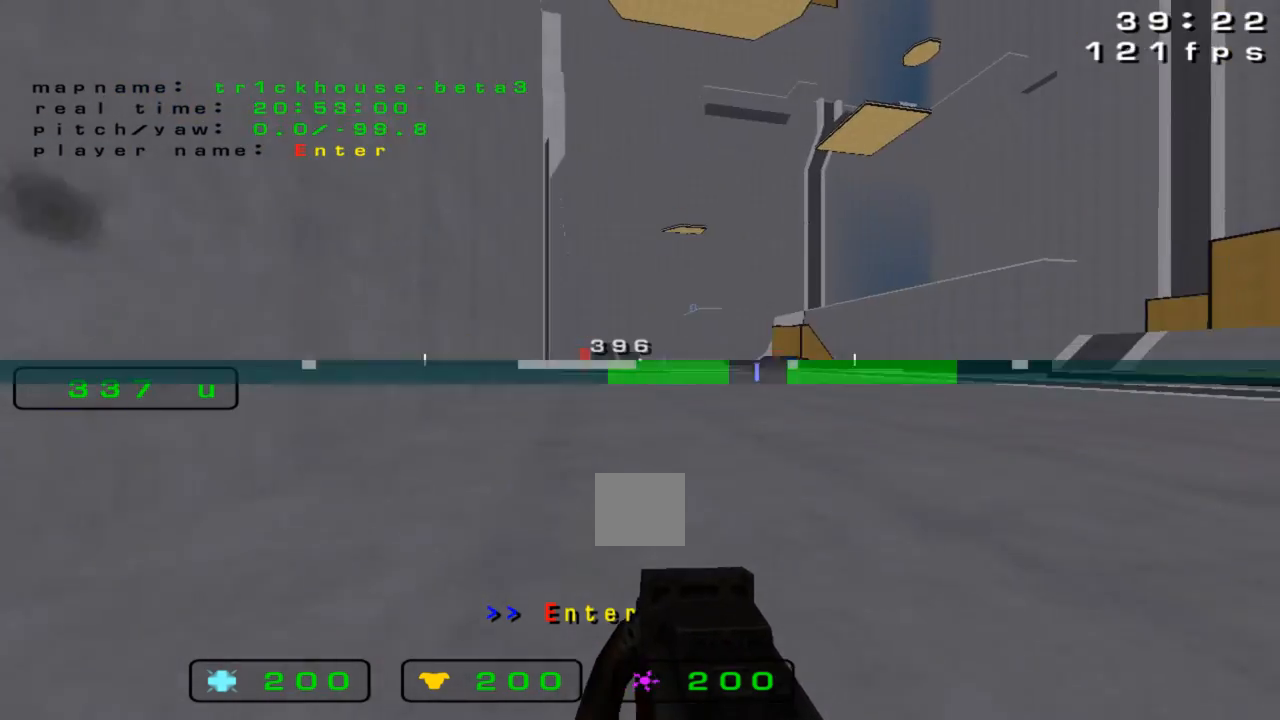
{"keys": ["right"], "events": [[333, "up", "up"]]}
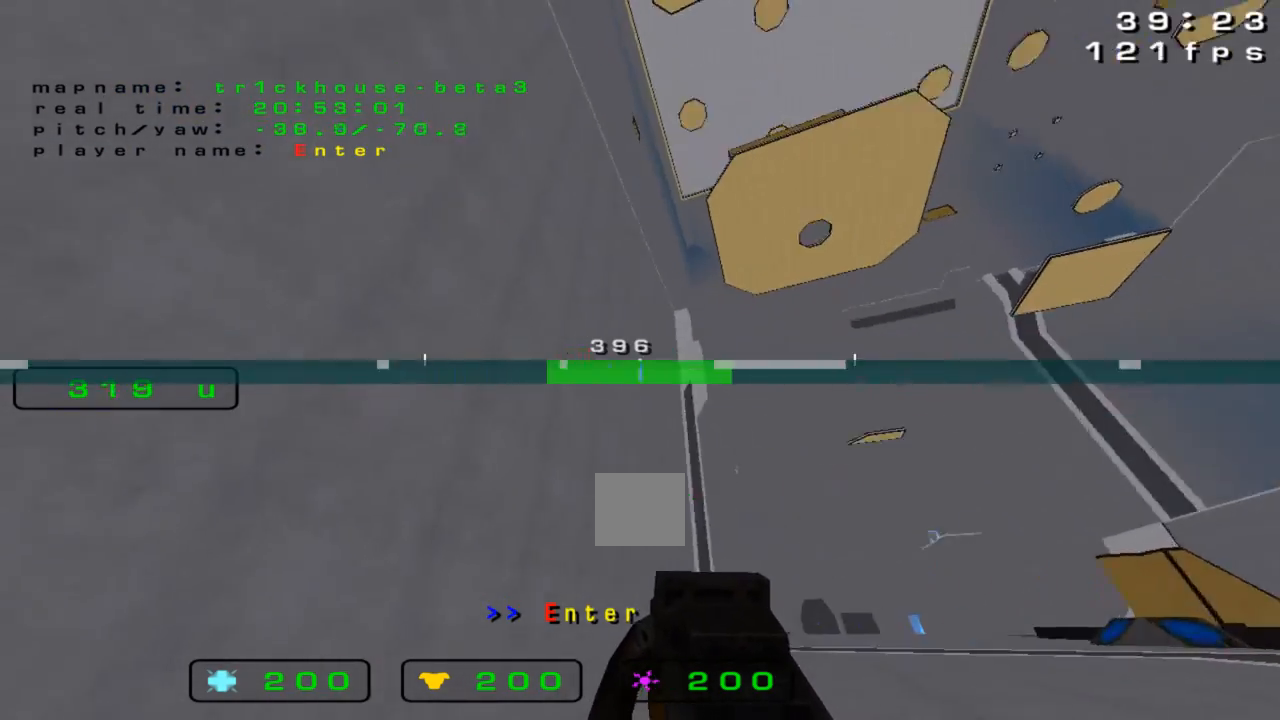
{"keys": [], "events": [[133, "up", "down"], [267, "right", "up"], [267, "up", "up"]]}
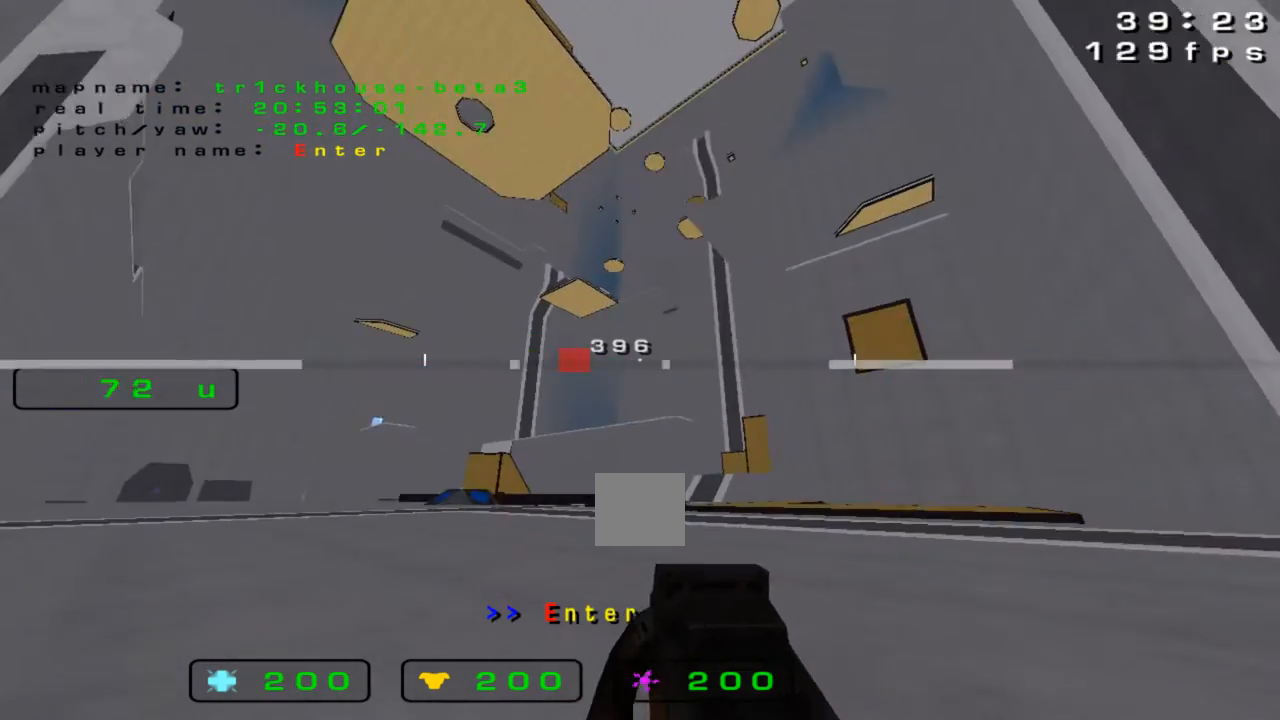
{"keys": [], "events": [[100, "left", "down"], [367, "left", "up"]]}
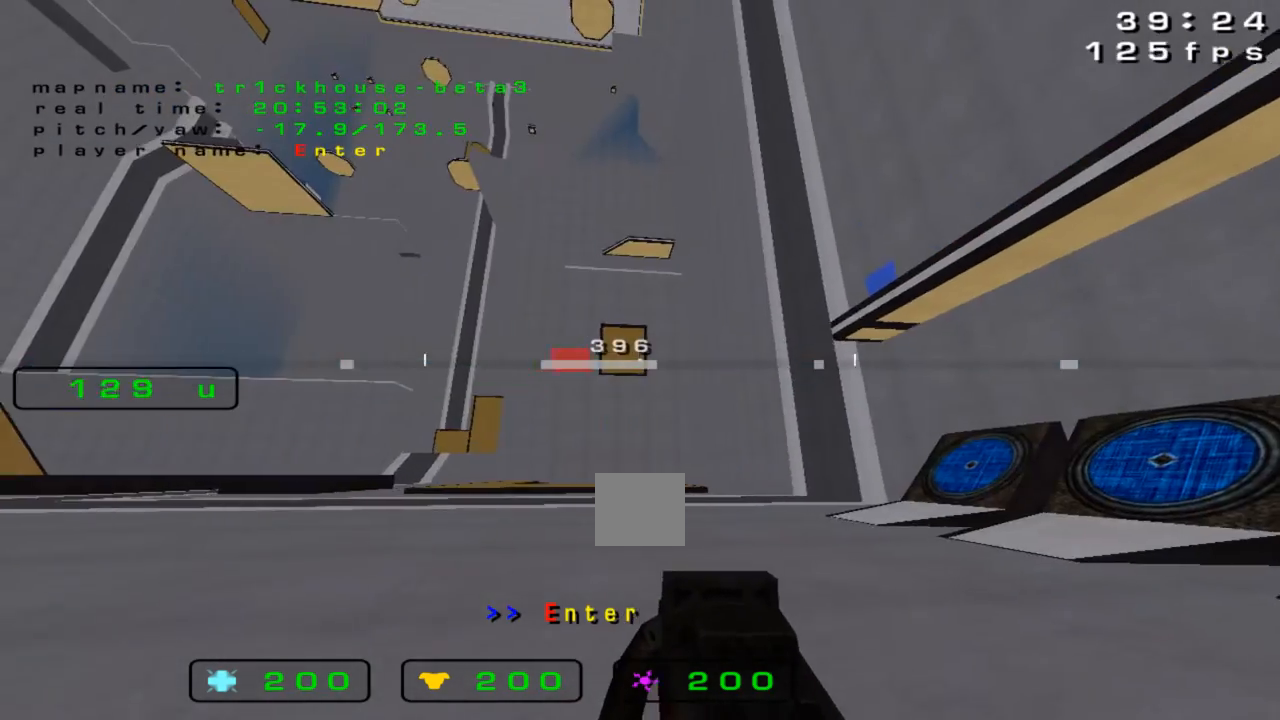
{"keys": []}
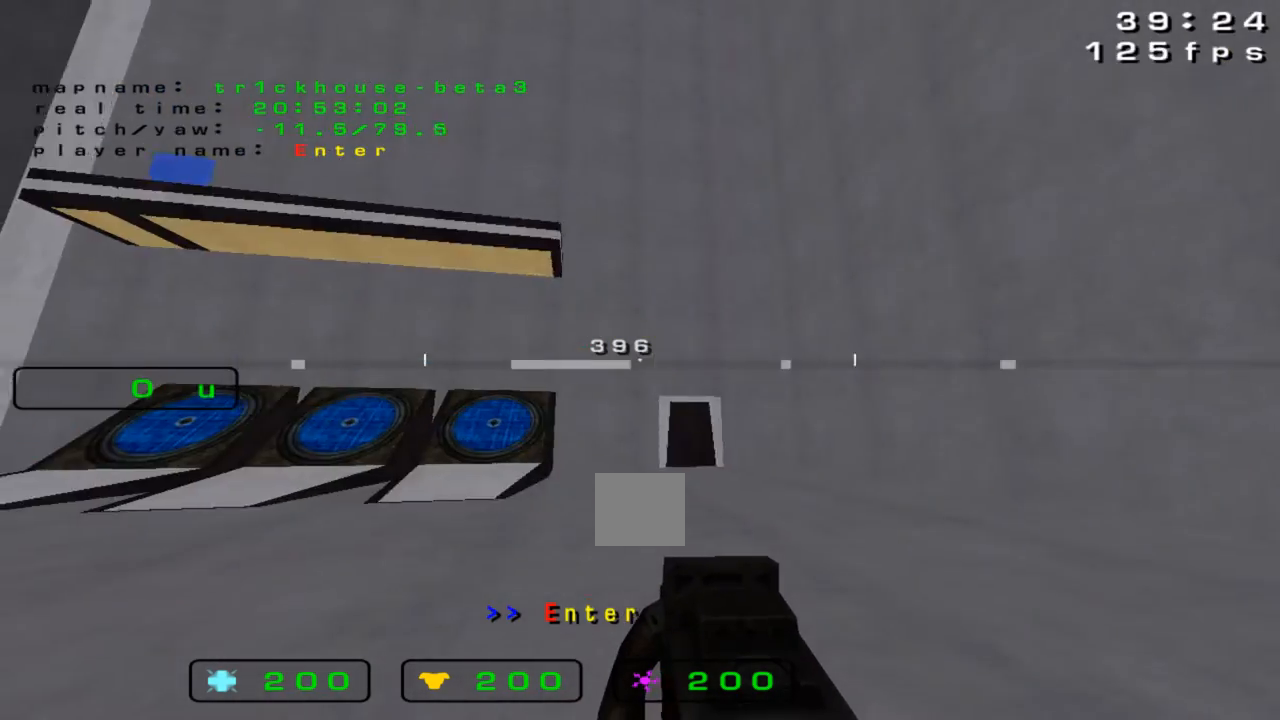
{"keys": ["up"], "events": [[133, "up", "down"], [300, "right", "down"], [467, "right", "up"]]}
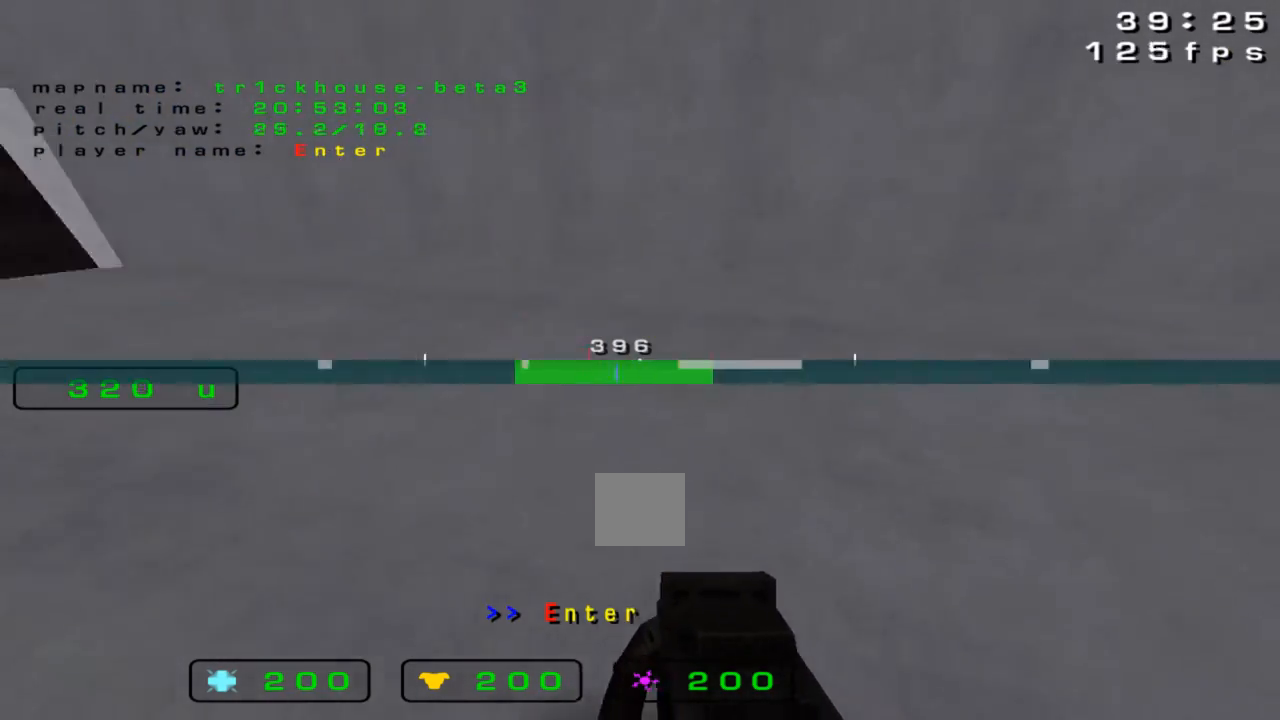
{"keys": ["up"], "events": []}
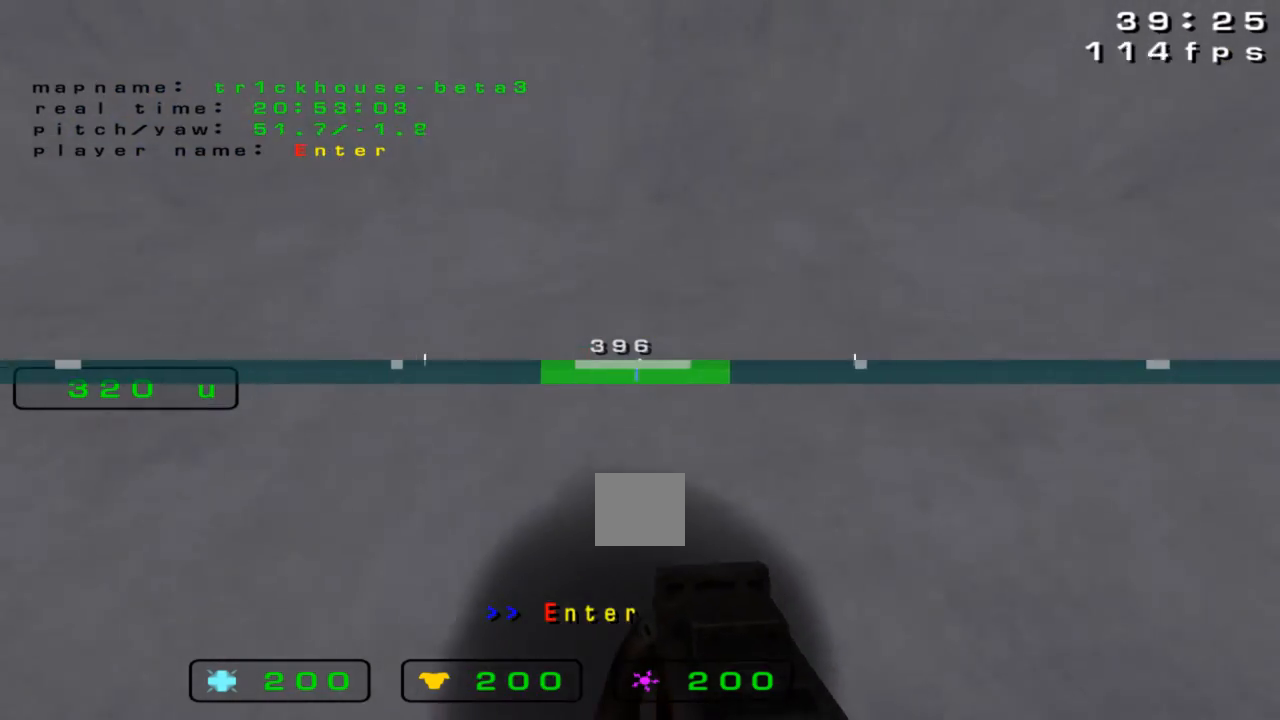
{"keys": ["up"], "events": []}
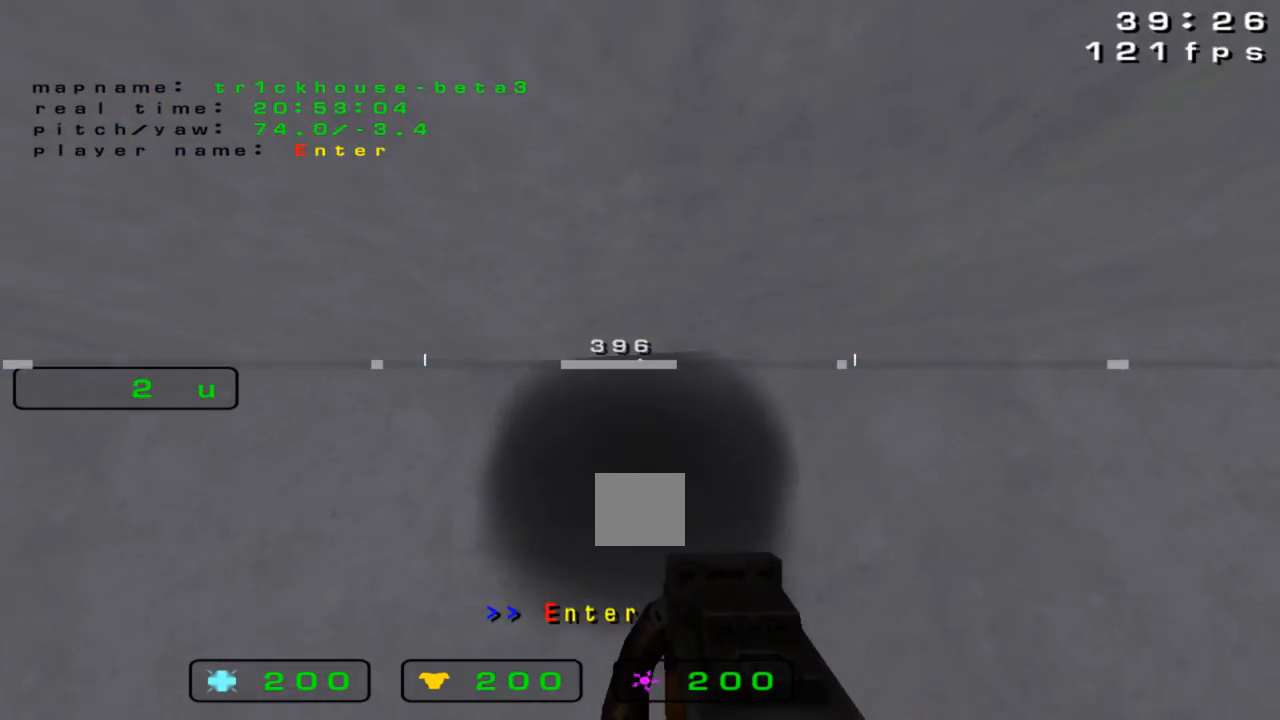
{"keys": ["up"], "events": []}
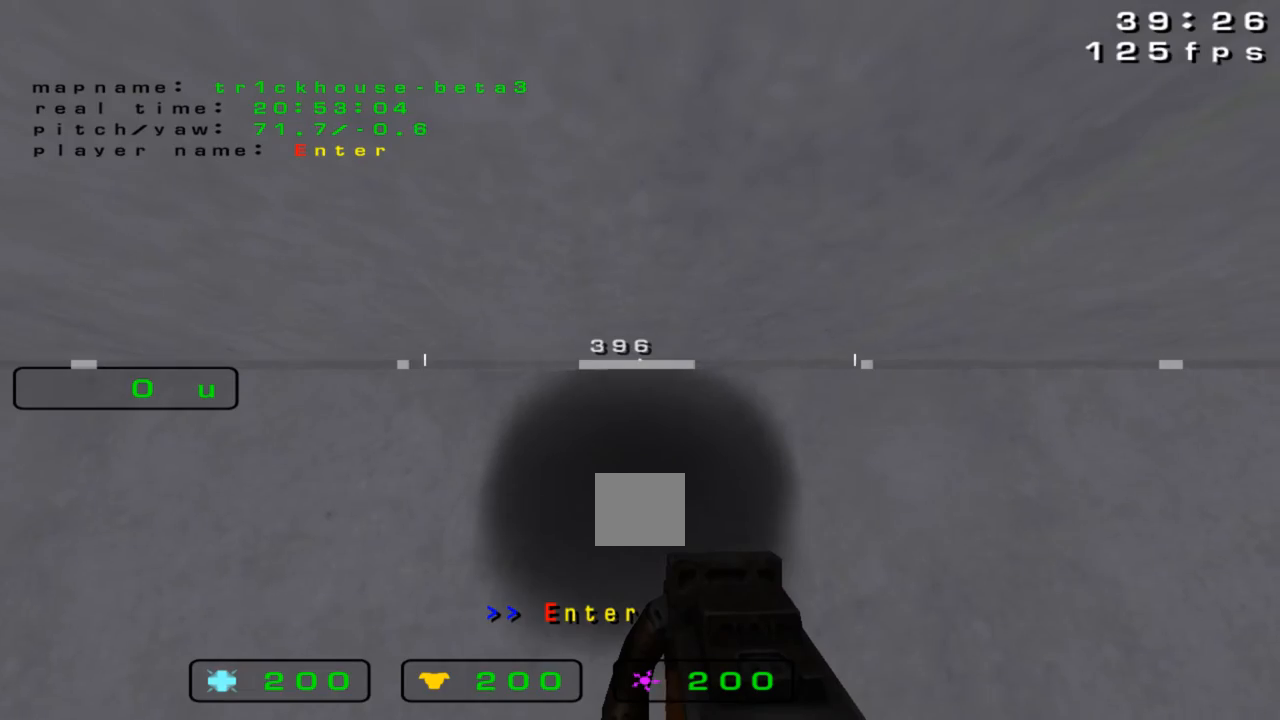
{"keys": ["up"], "events": []}
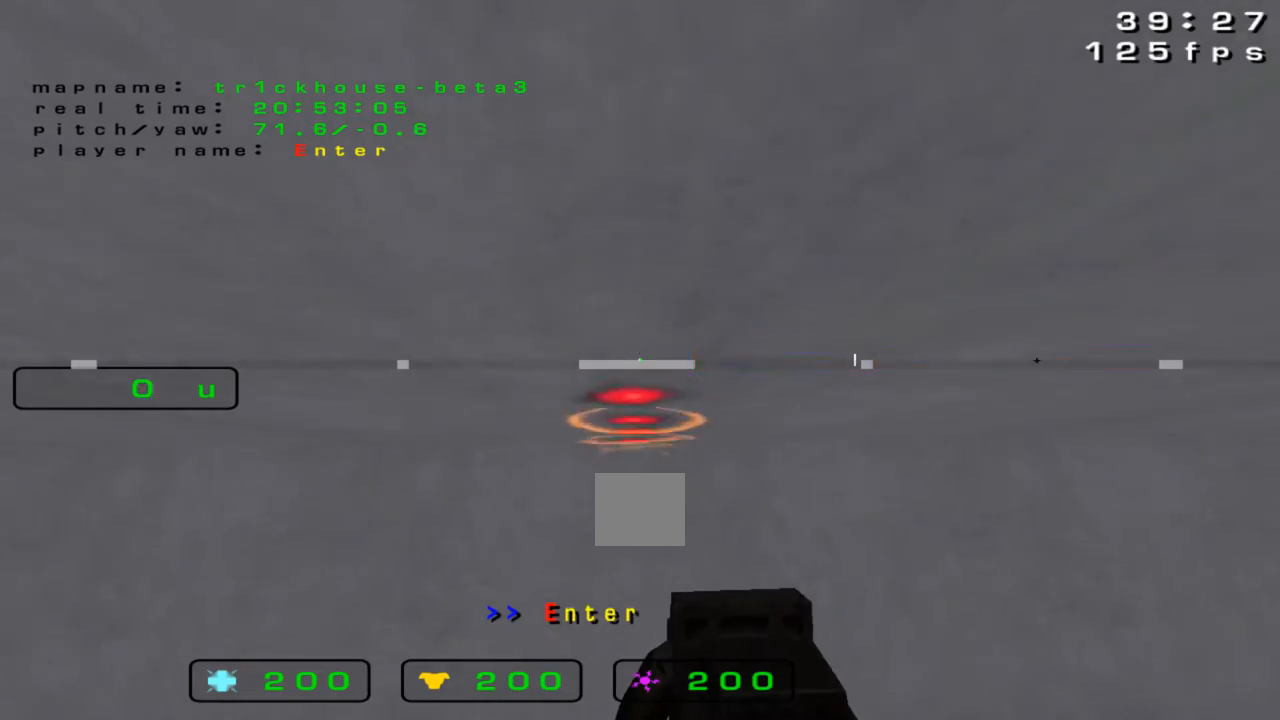
{"keys": ["up"], "events": []}
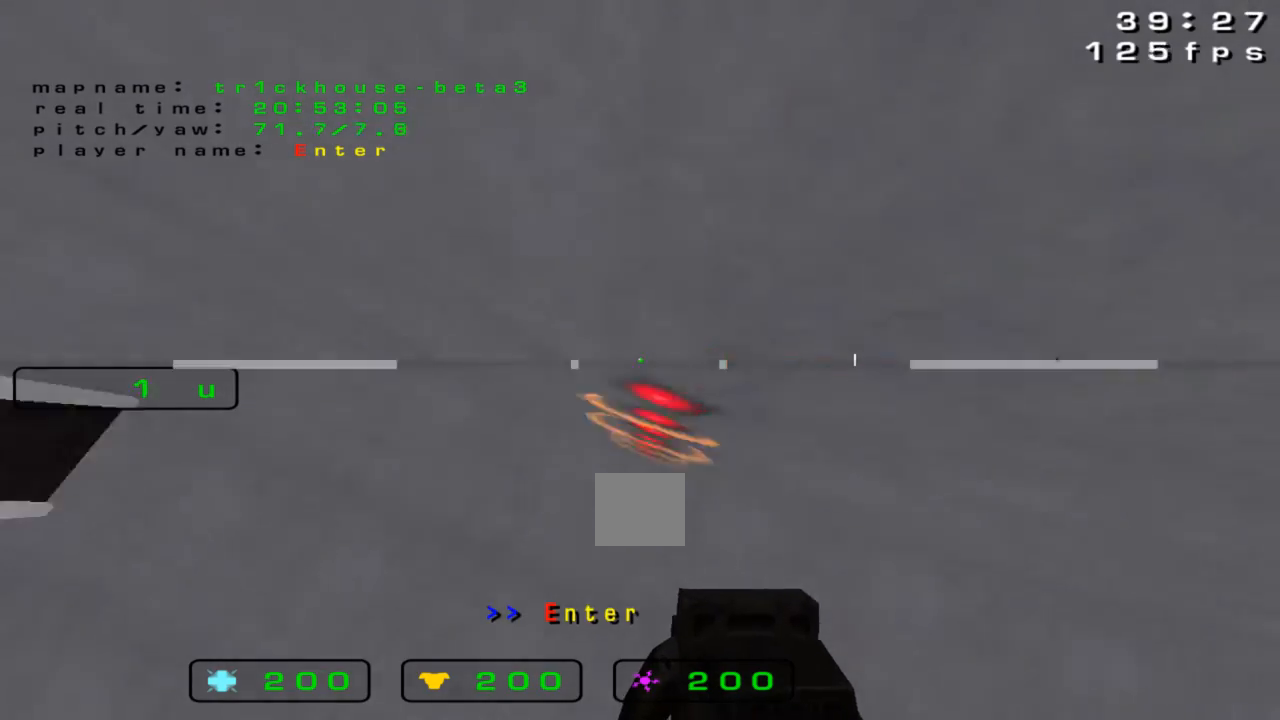
{"keys": ["up"], "events": []}